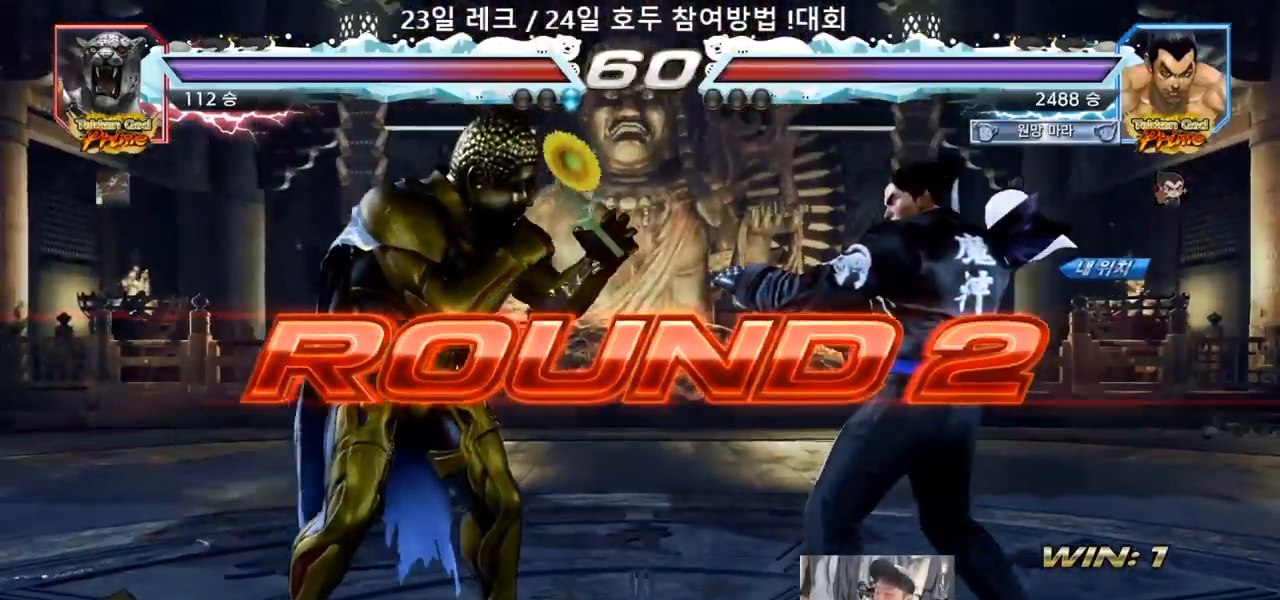
Gameplay with a controller (arcade stick); each line is a JSON object with the inputs held at the frame after it (dt_ms = milliseconds from this image to that frame). "events" lists button and stick changes between this image and that frame as [ms after this image, input, new state], when the widget could be followed in between. Not read: L3 R3.
{"dt_ms": 500, "buttons": [], "left_stick": "center", "events": []}
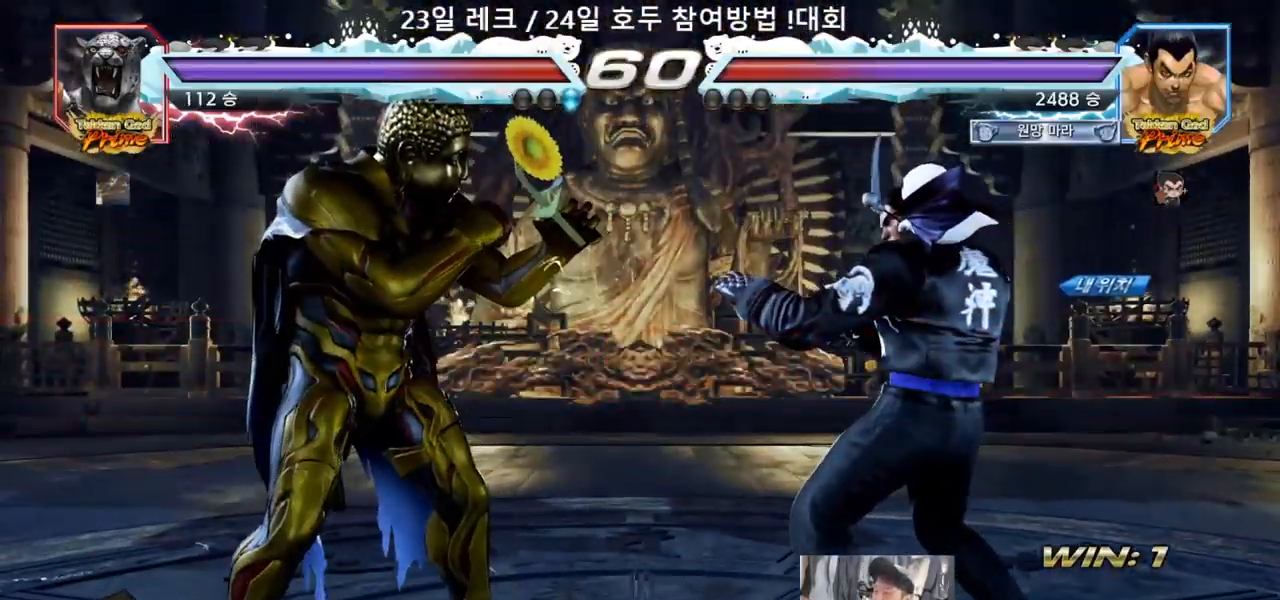
{"dt_ms": 500, "buttons": [], "left_stick": "center", "events": []}
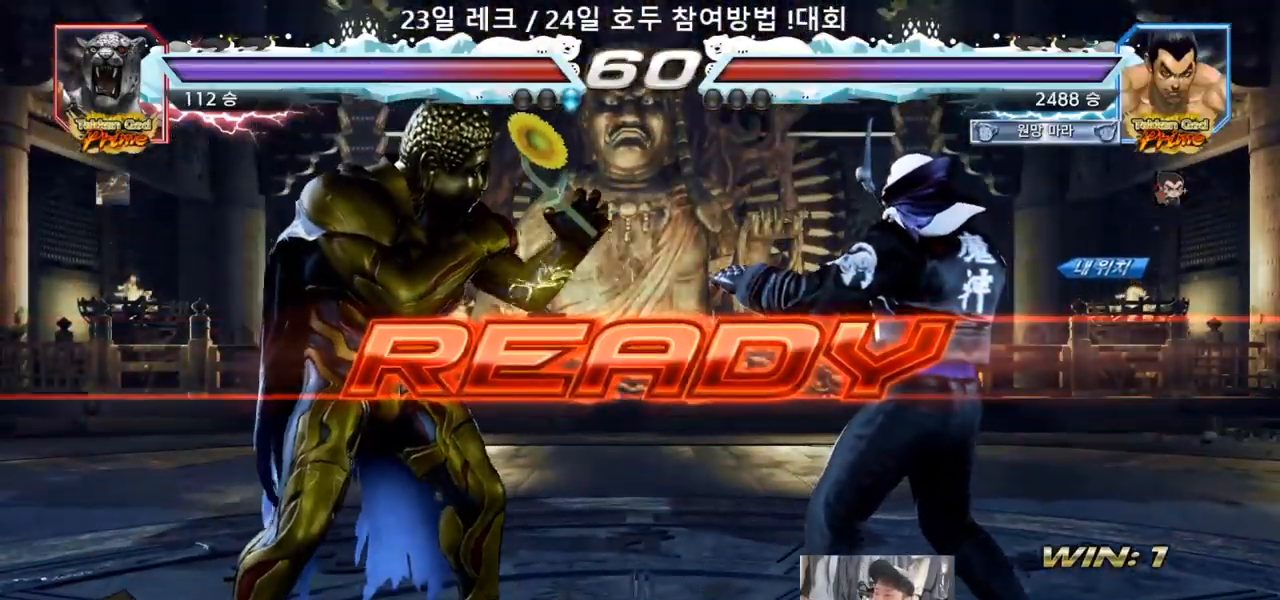
{"dt_ms": 500, "buttons": ["TRIANGLE"], "left_stick": "down", "events": [[183, "TRIANGLE", "down"], [200, "SQUARE", "down"], [317, "SQUARE", "up"], [317, "TRIANGLE", "up"], [417, "SQUARE", "down"], [417, "TRIANGLE", "down"], [467, "left_stick", "down"], [500, "SQUARE", "up"]]}
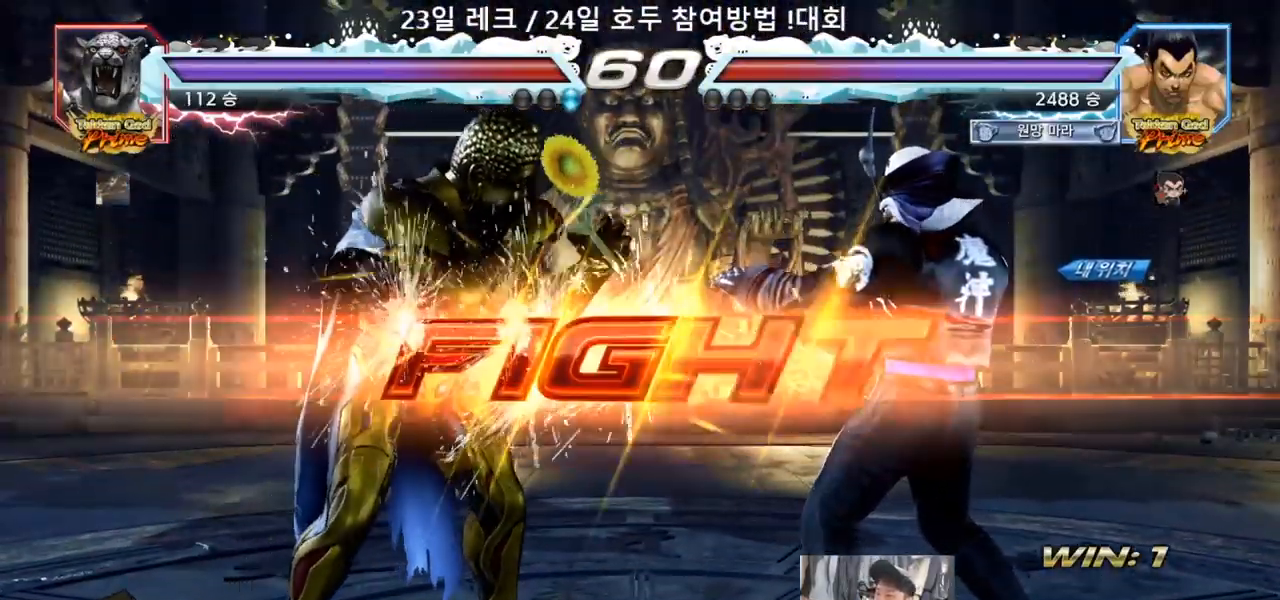
{"dt_ms": 500, "buttons": [], "left_stick": "left"}
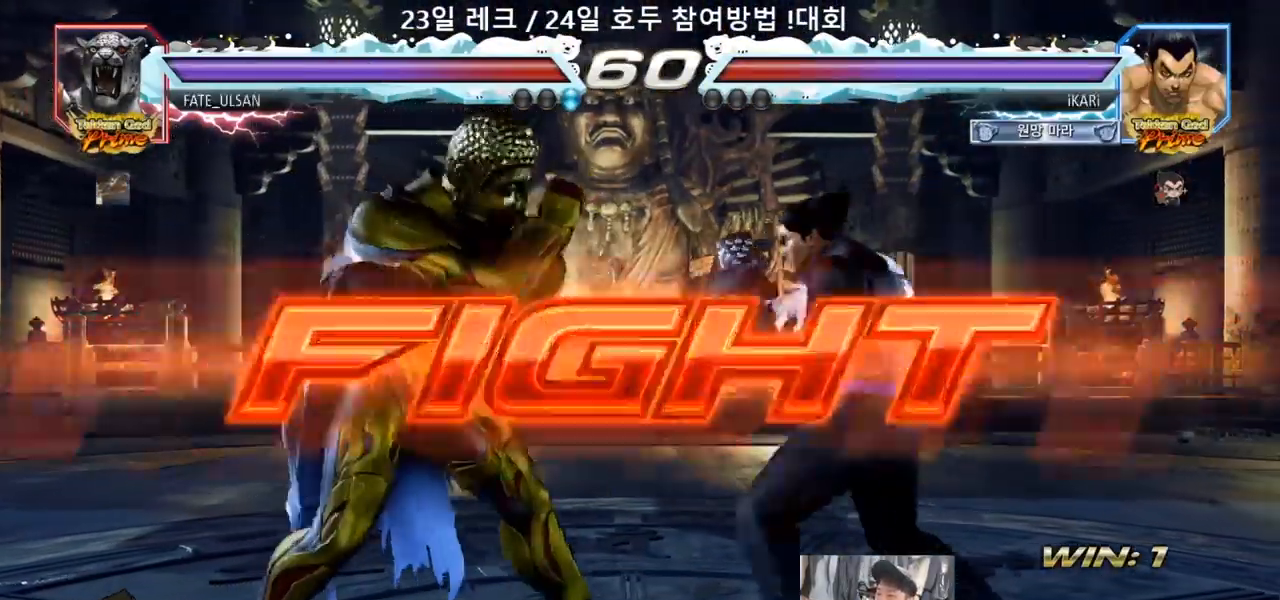
{"dt_ms": 500, "buttons": [], "left_stick": "right", "events": [[133, "left_stick", "center"], [383, "left_stick", "right"], [433, "left_stick", "center"], [483, "left_stick", "right"]]}
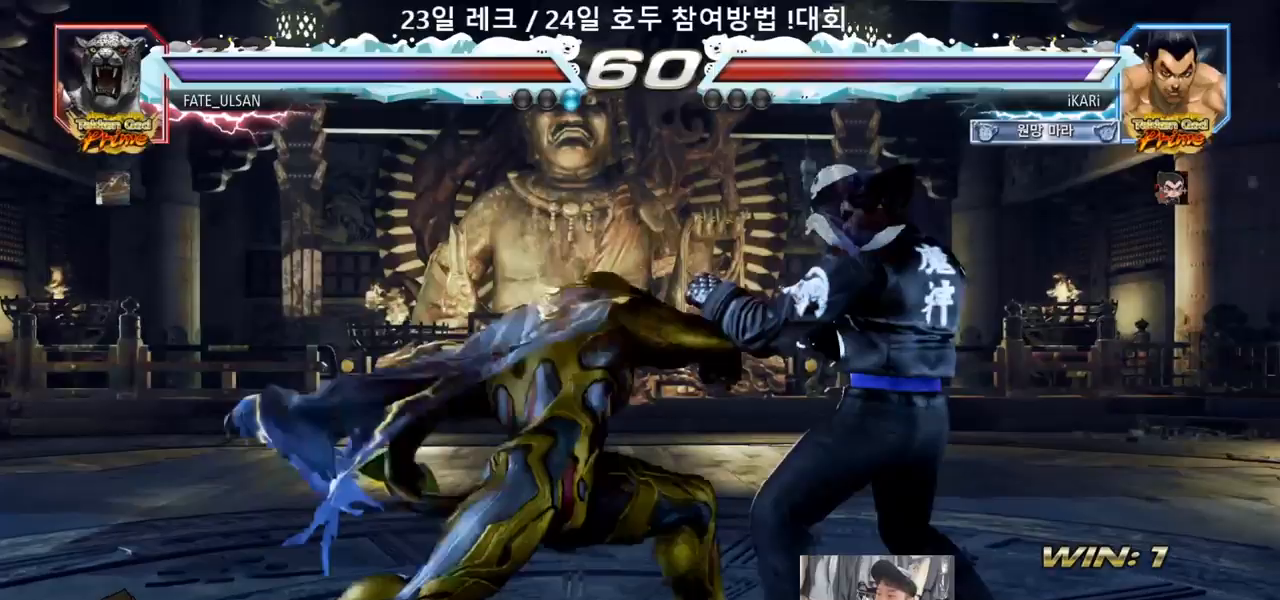
{"dt_ms": 500, "buttons": [], "left_stick": "center", "events": [[250, "left_stick", "center"], [300, "SQUARE", "down"], [383, "SQUARE", "up"]]}
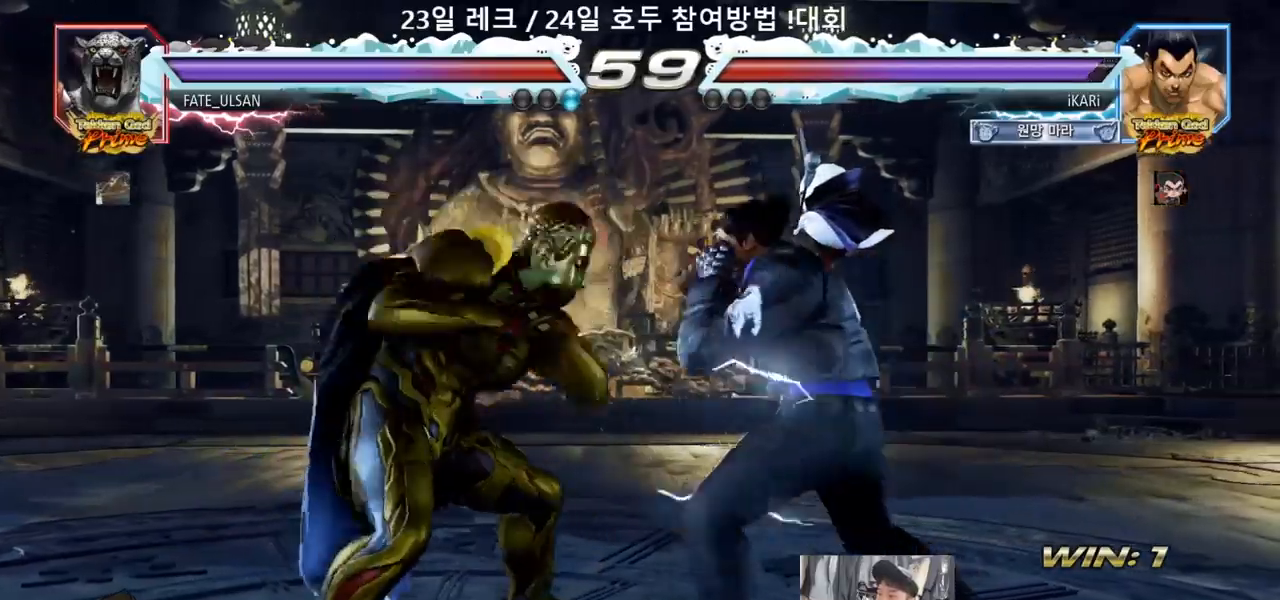
{"dt_ms": 500, "buttons": [], "left_stick": "right", "events": [[217, "left_stick", "right"], [267, "left_stick", "center"], [317, "left_stick", "right"]]}
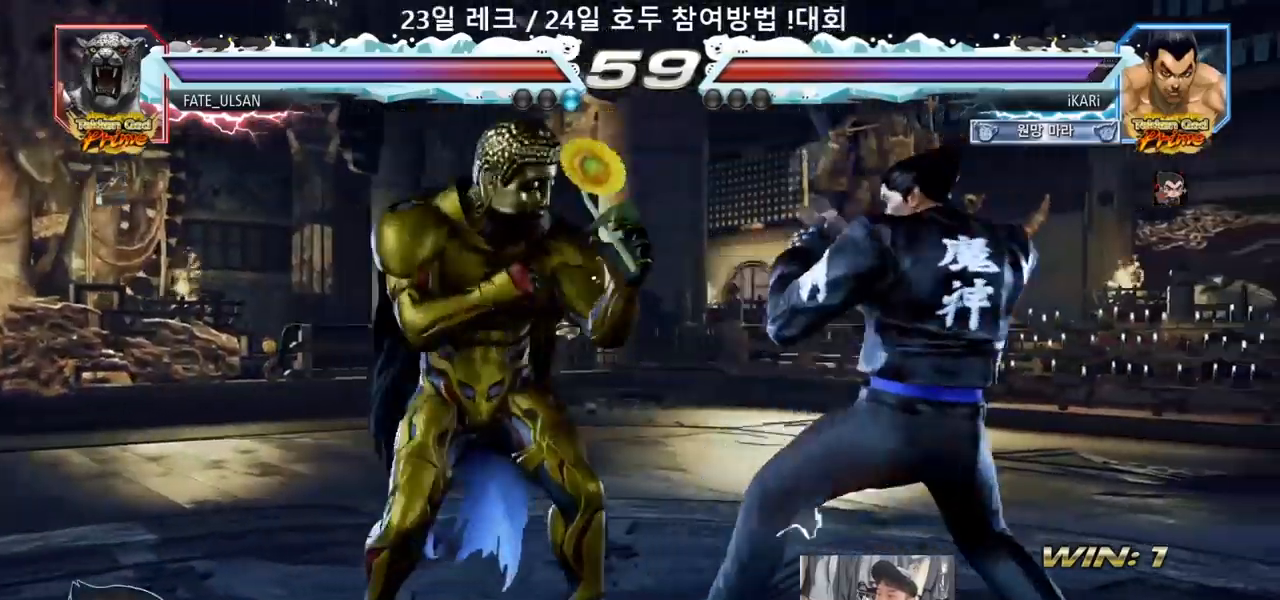
{"dt_ms": 1000, "buttons": [], "left_stick": "center"}
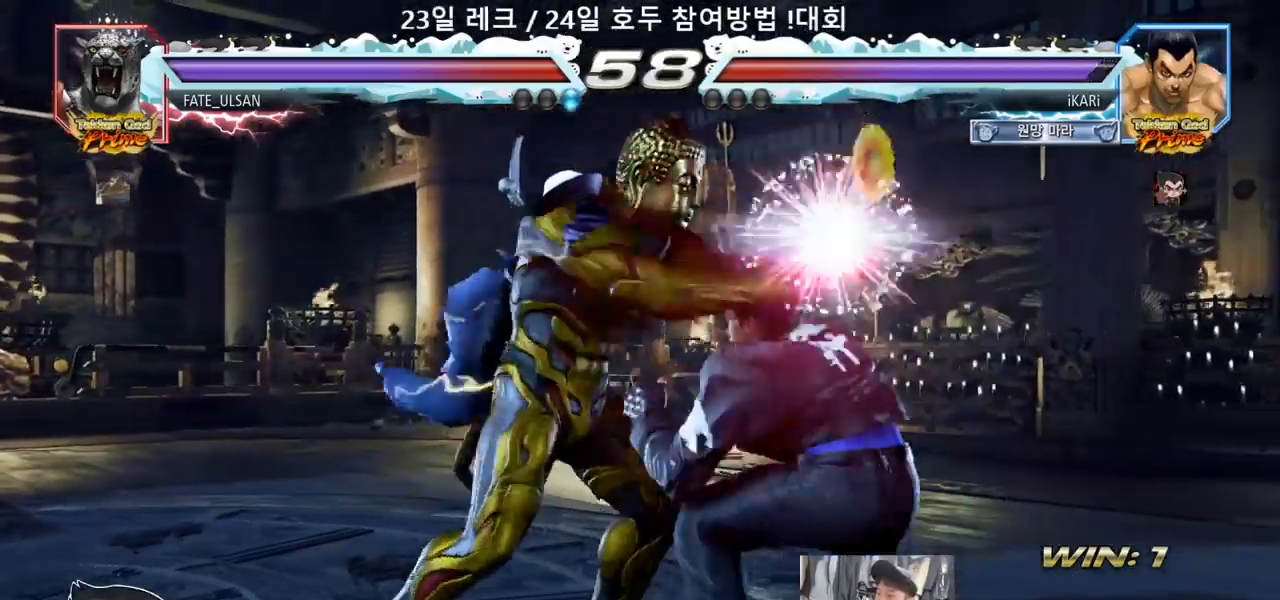
{"dt_ms": 500, "buttons": [], "left_stick": "center", "events": [[50, "TRIANGLE", "down"], [100, "TRIANGLE", "up"], [300, "SQUARE", "down"], [317, "TRIANGLE", "down"], [367, "SQUARE", "up"], [367, "TRIANGLE", "up"]]}
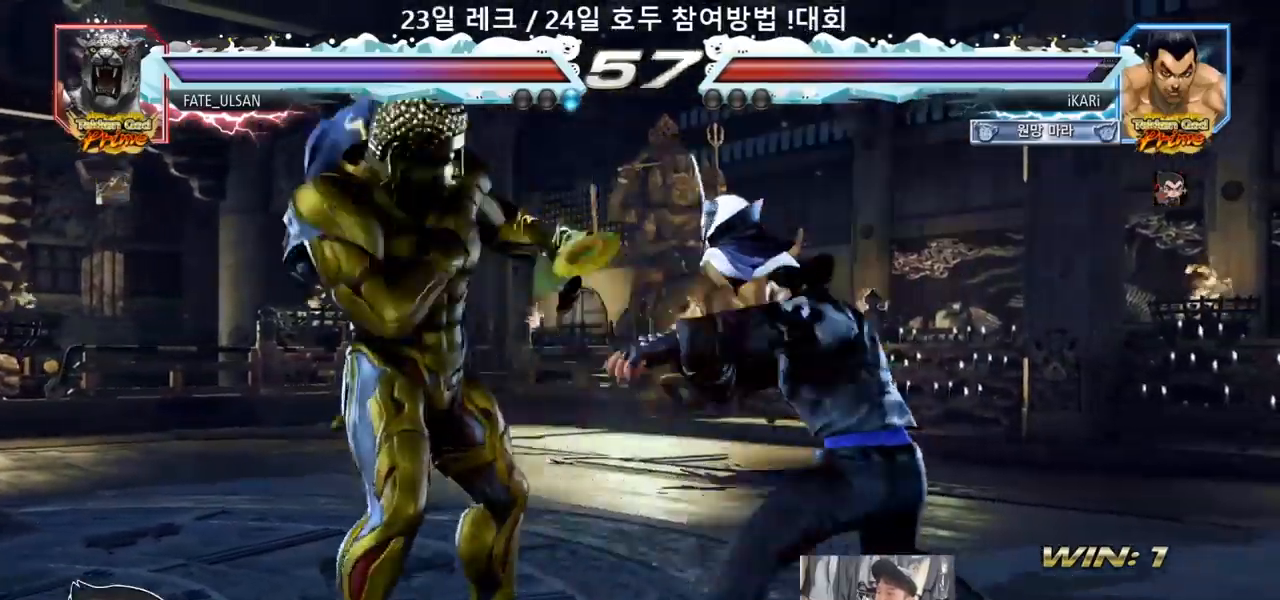
{"dt_ms": 500, "buttons": [], "left_stick": "down", "events": [[183, "left_stick", "left"], [250, "left_stick", "center"], [333, "left_stick", "left"], [483, "left_stick", "down"]]}
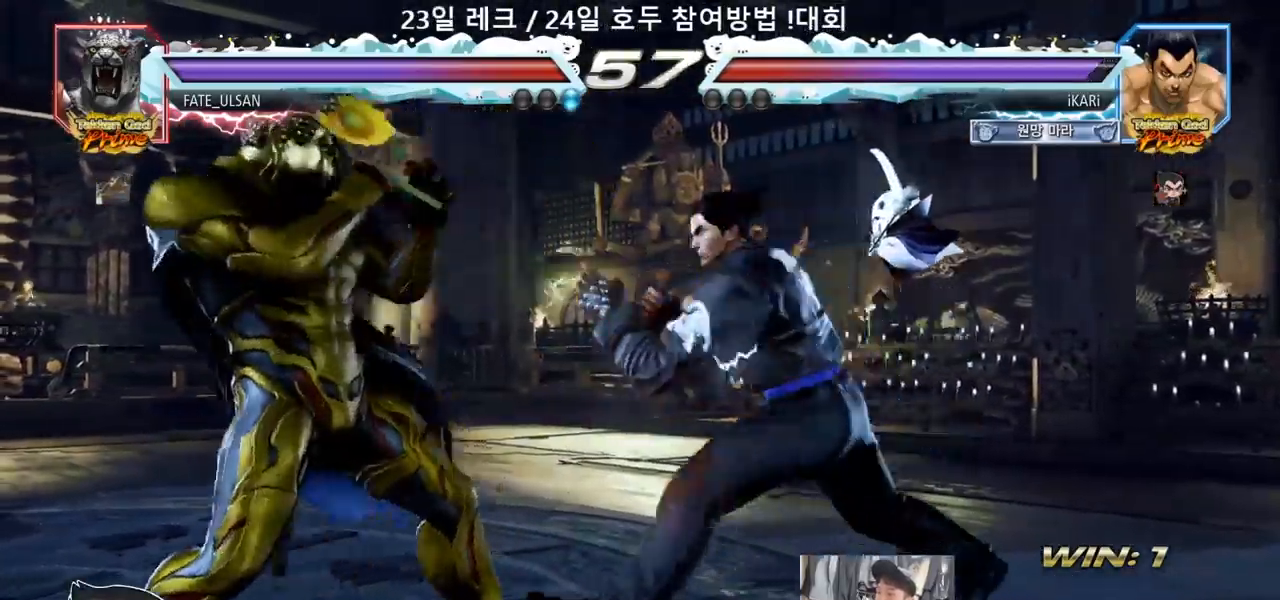
{"dt_ms": 500, "buttons": [], "left_stick": "center", "events": [[17, "CIRCLE", "down"], [50, "CIRCLE", "up"], [67, "left_stick", "center"]]}
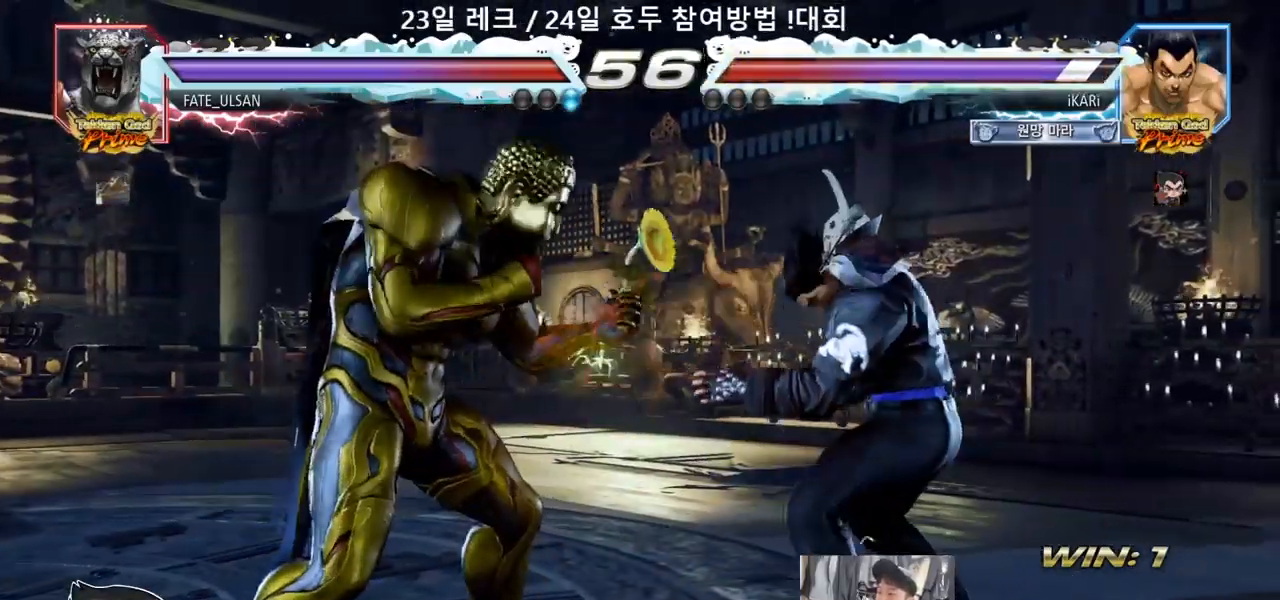
{"dt_ms": 500, "buttons": [], "left_stick": "center"}
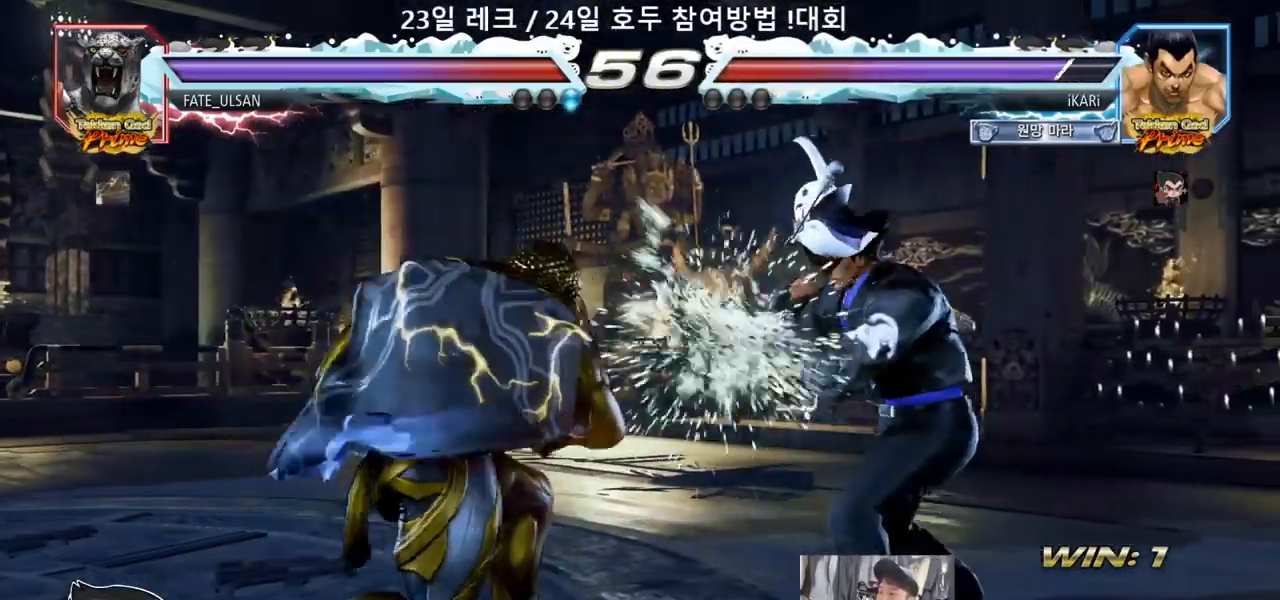
{"dt_ms": 500, "buttons": [], "left_stick": "center", "events": [[117, "left_stick", "down"], [150, "SQUARE", "down"], [183, "SQUARE", "up"], [200, "left_stick", "center"]]}
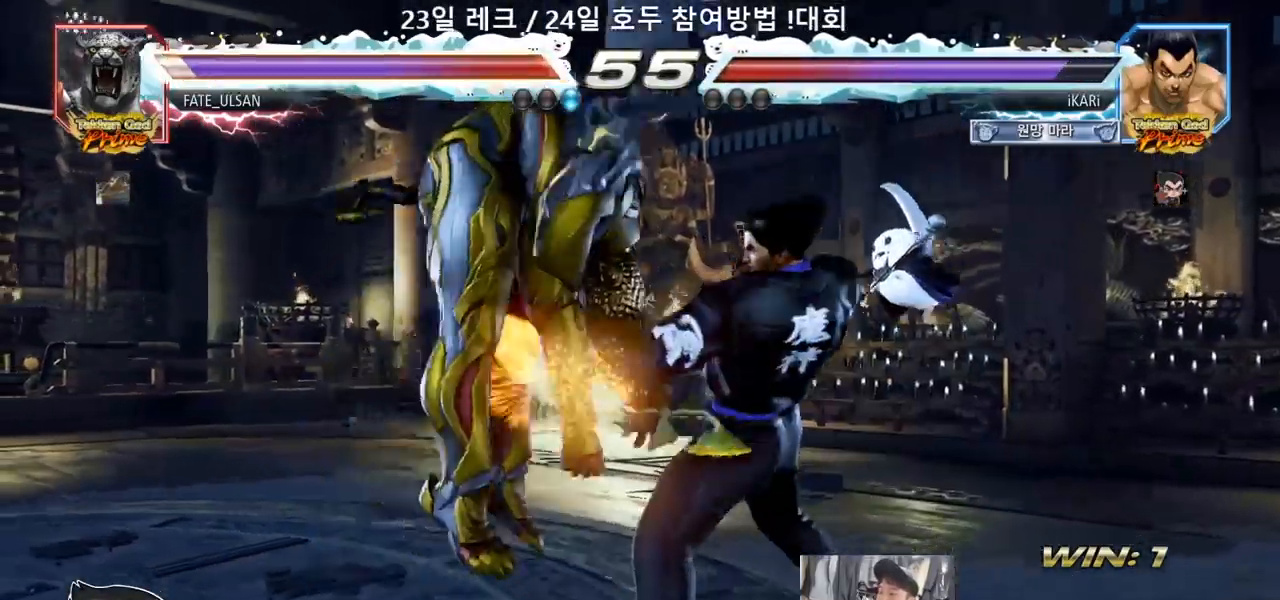
{"dt_ms": 500, "buttons": ["TRIANGLE"], "left_stick": "center", "events": [[300, "left_stick", "left"], [367, "left_stick", "center"], [417, "CROSS", "down"], [417, "left_stick", "left"], [483, "CROSS", "up"], [483, "left_stick", "center"], [500, "TRIANGLE", "down"]]}
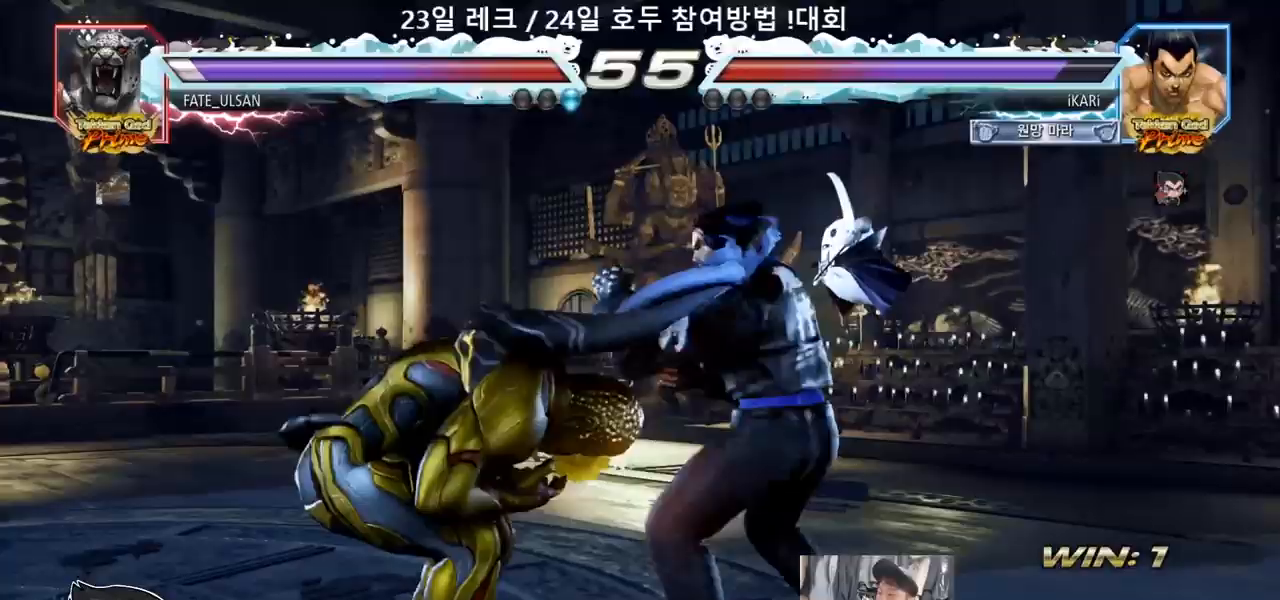
{"dt_ms": 500, "buttons": [], "left_stick": "center", "events": [[50, "TRIANGLE", "up"], [250, "left_stick", "left"], [500, "left_stick", "center"]]}
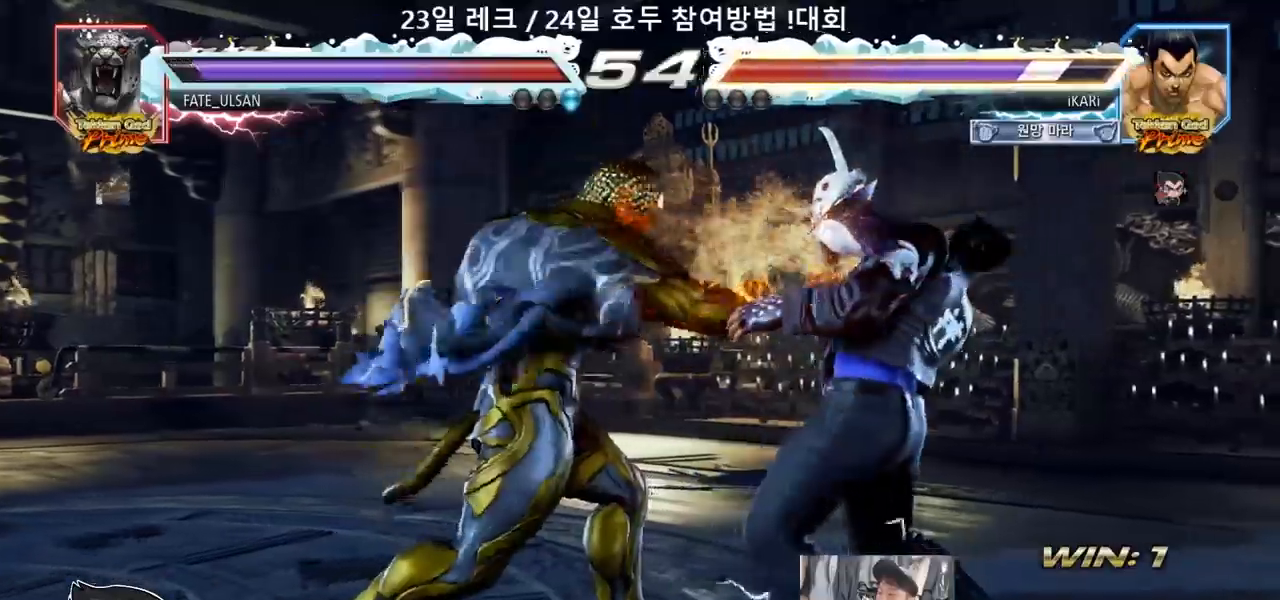
{"dt_ms": 500, "buttons": [], "left_stick": "right", "events": [[50, "left_stick", "right"], [117, "left_stick", "center"], [200, "left_stick", "right"], [250, "left_stick", "center"], [317, "left_stick", "right"]]}
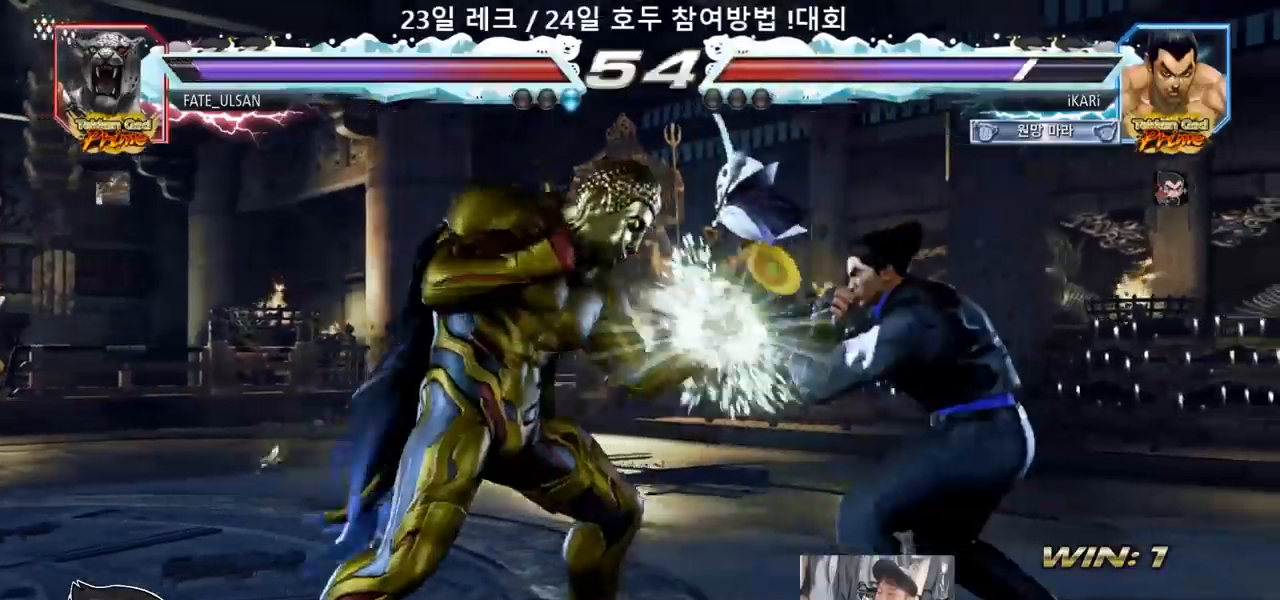
{"dt_ms": 500, "buttons": [], "left_stick": "center", "events": [[100, "left_stick", "down-left"], [150, "TRIANGLE", "down"], [167, "TRIANGLE", "up"], [367, "left_stick", "center"]]}
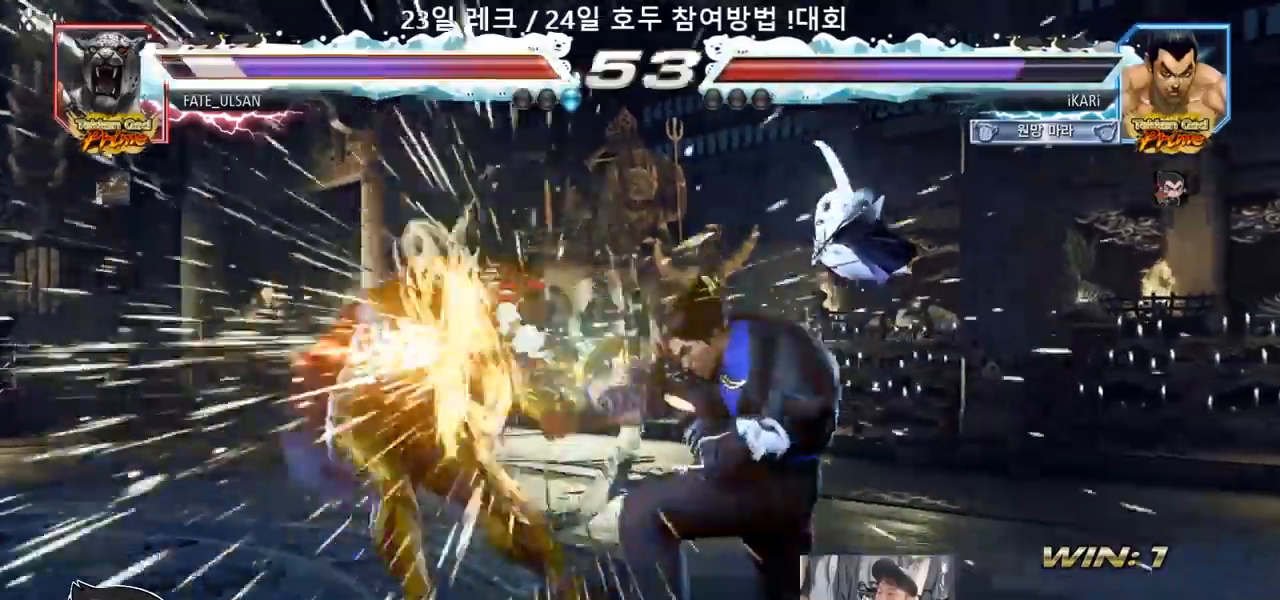
{"dt_ms": 500, "buttons": [], "left_stick": "left"}
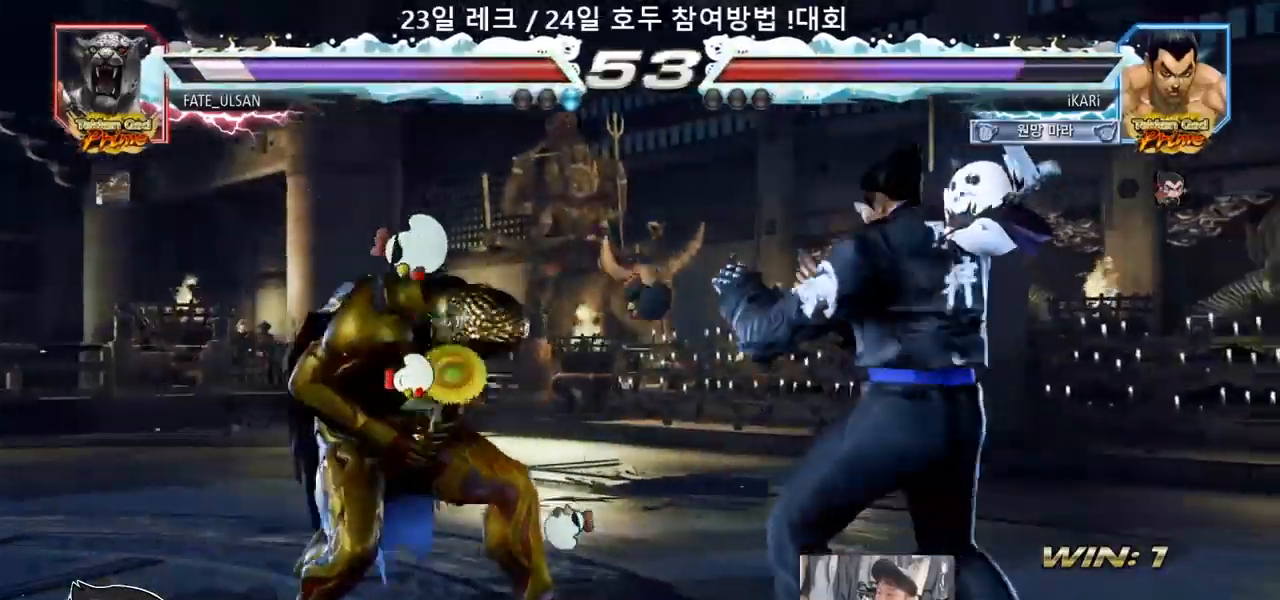
{"dt_ms": 500, "buttons": [], "left_stick": "center", "events": [[67, "left_stick", "center"], [167, "left_stick", "down"], [183, "TRIANGLE", "down"], [217, "TRIANGLE", "up"], [250, "left_stick", "center"]]}
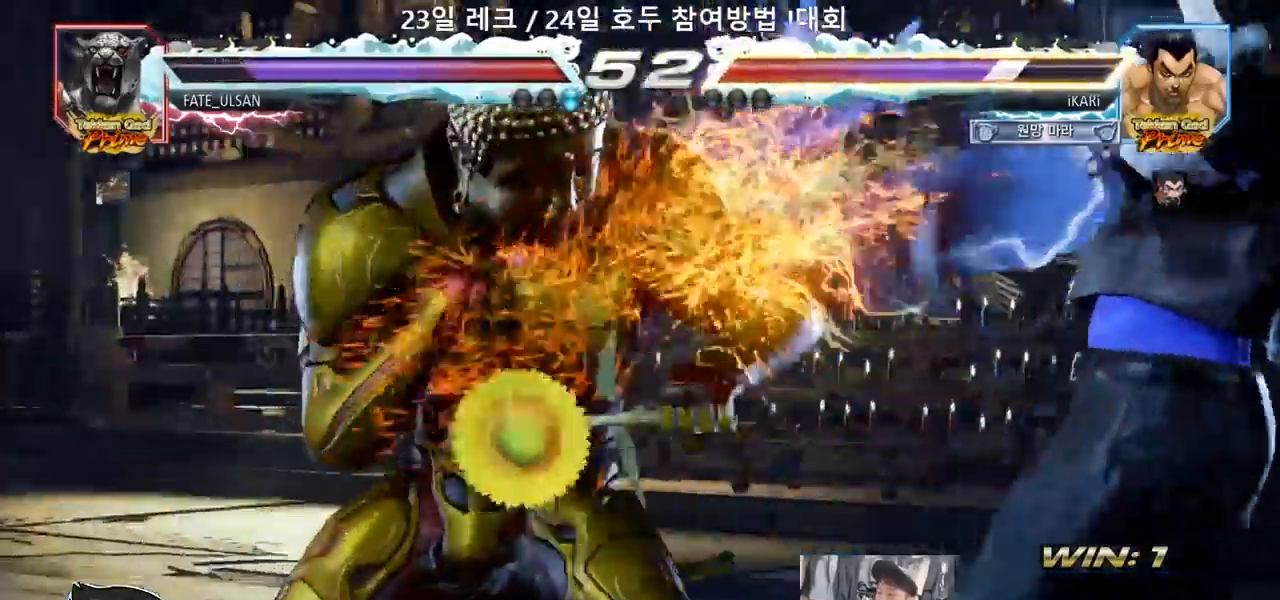
{"dt_ms": 500, "buttons": [], "left_stick": "center", "events": [[100, "left_stick", "right"], [300, "left_stick", "center"]]}
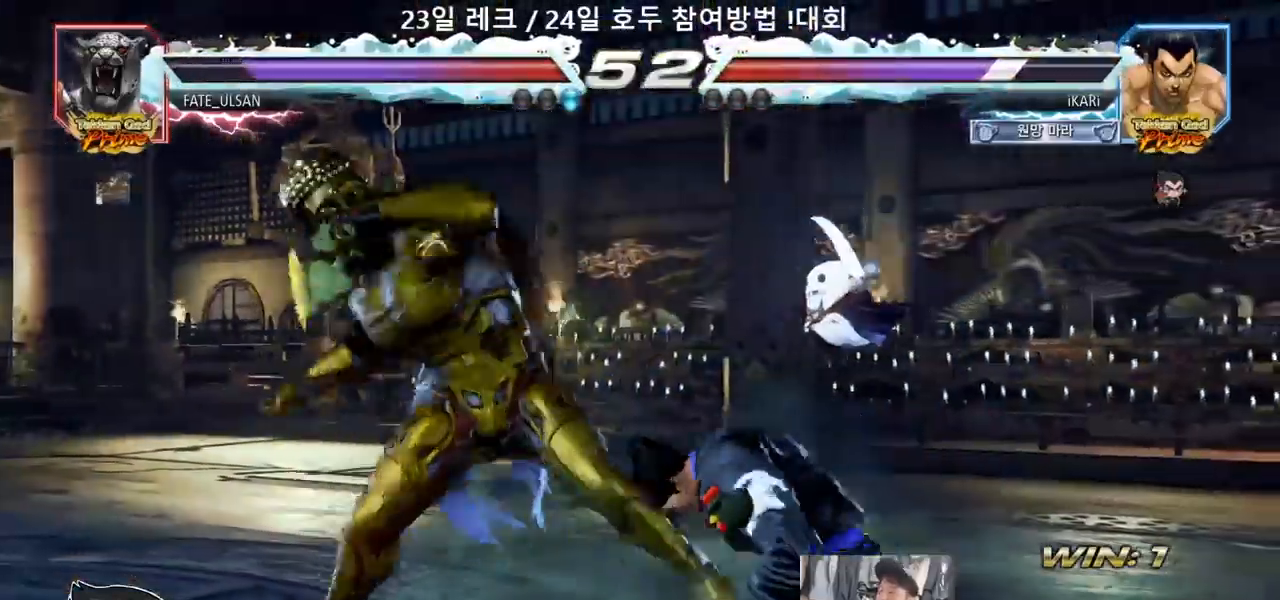
{"dt_ms": 500, "buttons": [], "left_stick": "center", "events": []}
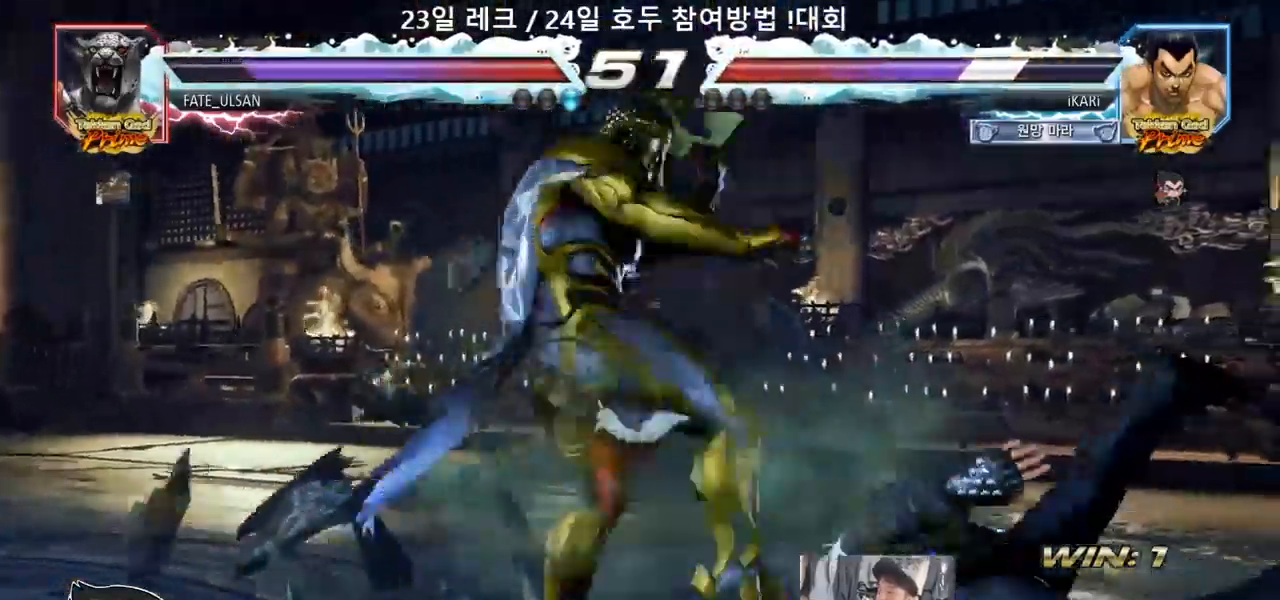
{"dt_ms": 500, "buttons": [], "left_stick": "right", "events": [[450, "left_stick", "right"]]}
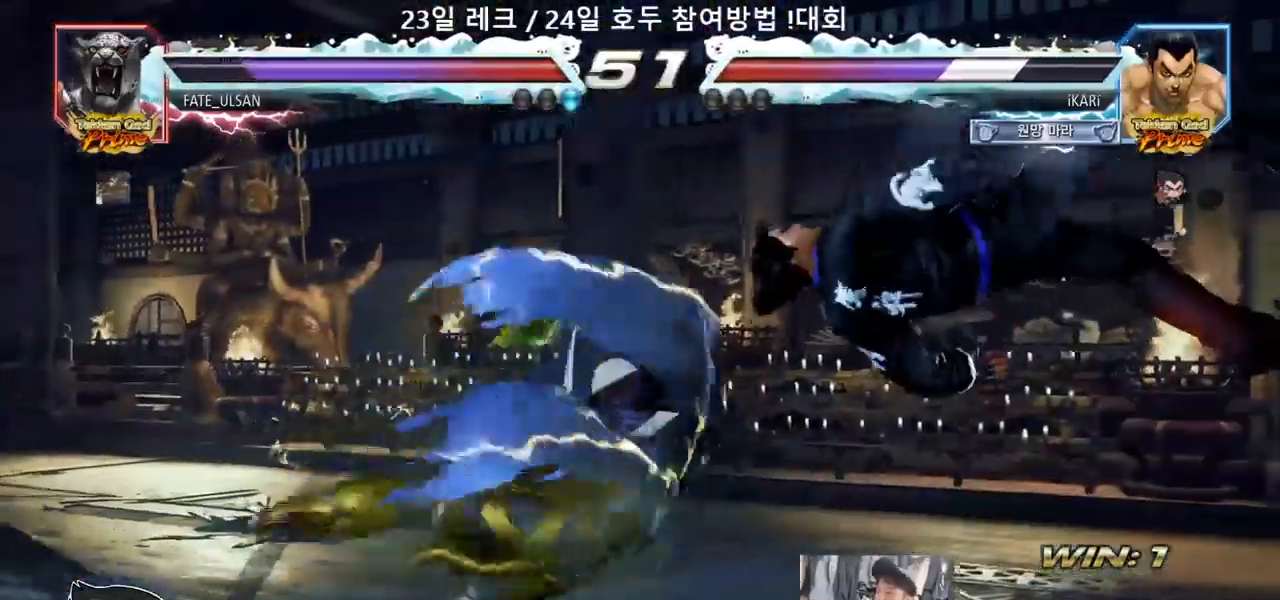
{"dt_ms": 500, "buttons": [], "left_stick": "right", "events": []}
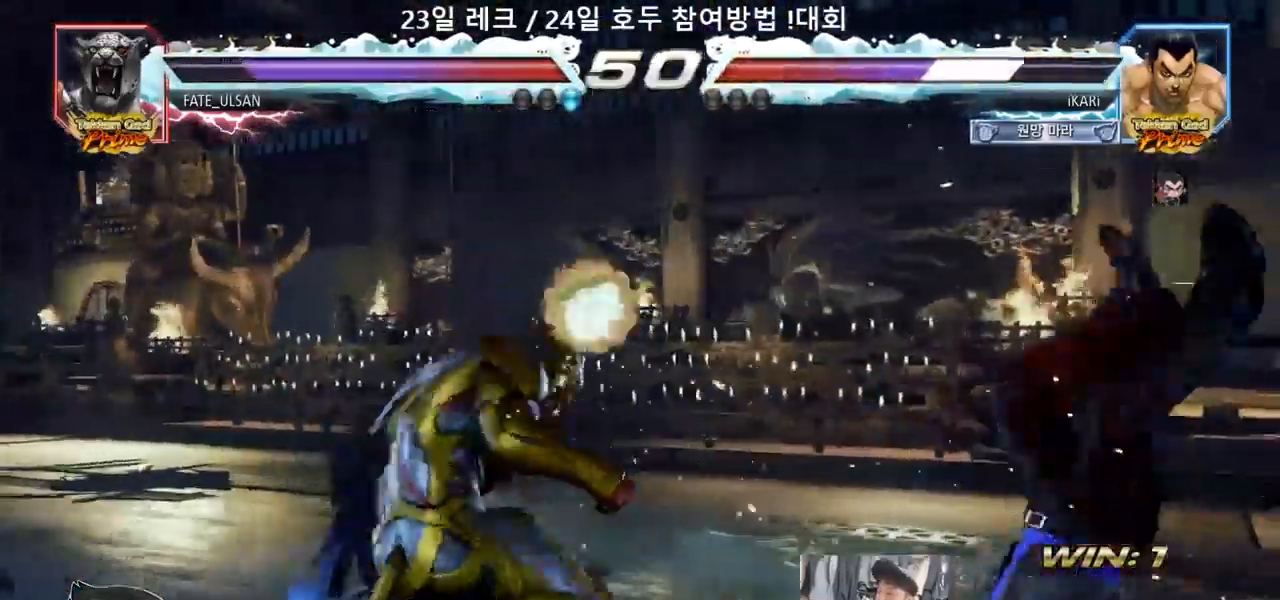
{"dt_ms": 500, "buttons": [], "left_stick": "right", "events": [[183, "left_stick", "center"], [317, "left_stick", "right"], [367, "left_stick", "center"], [467, "left_stick", "right"]]}
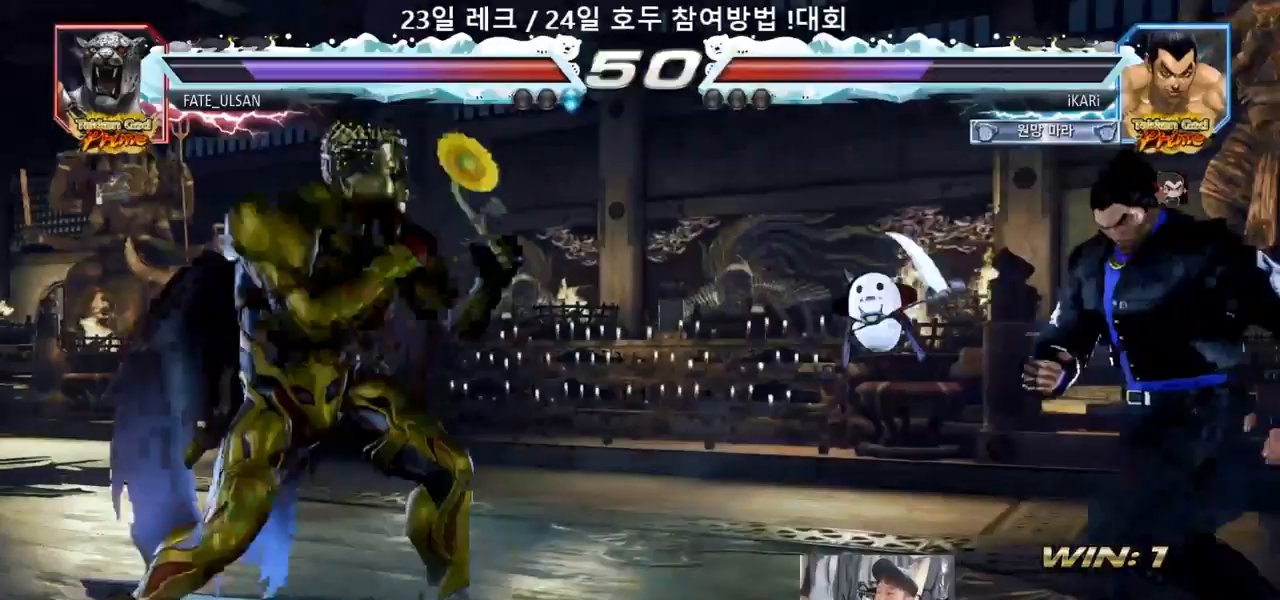
{"dt_ms": 500, "buttons": [], "left_stick": "center", "events": [[50, "left_stick", "center"], [117, "left_stick", "down"], [183, "left_stick", "center"], [417, "SQUARE", "down"], [417, "TRIANGLE", "down"], [467, "SQUARE", "up"], [467, "TRIANGLE", "up"]]}
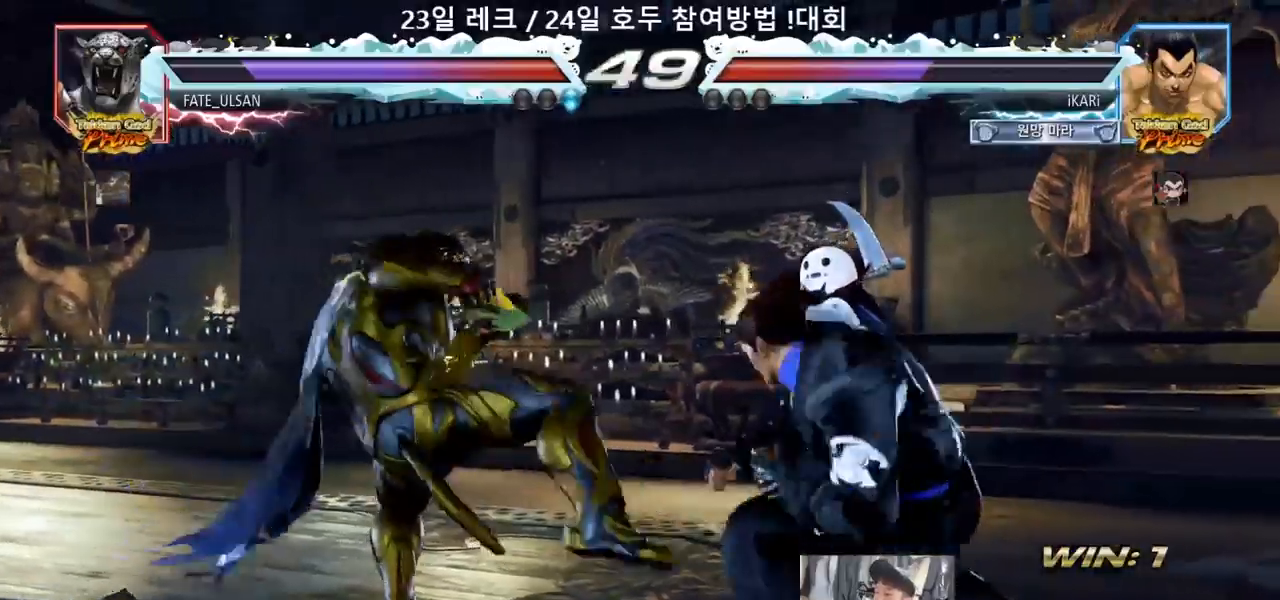
{"dt_ms": 500, "buttons": [], "left_stick": "right", "events": [[467, "left_stick", "right"]]}
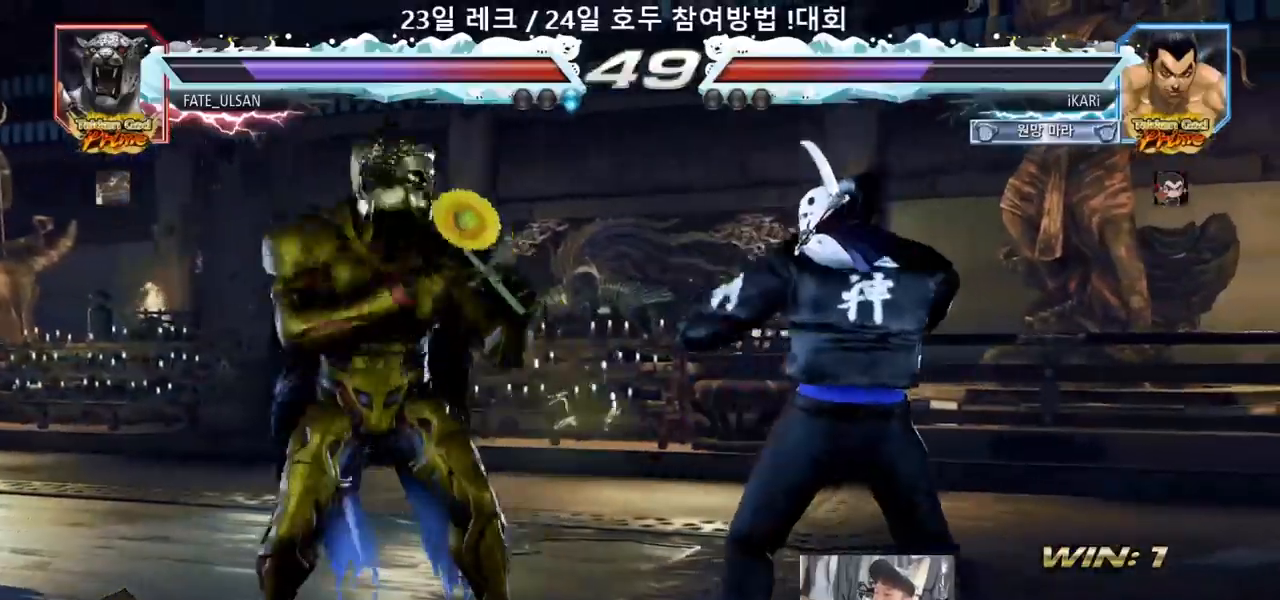
{"dt_ms": 500, "buttons": [], "left_stick": "center", "events": [[417, "SQUARE", "down"], [417, "left_stick", "center"], [467, "SQUARE", "up"]]}
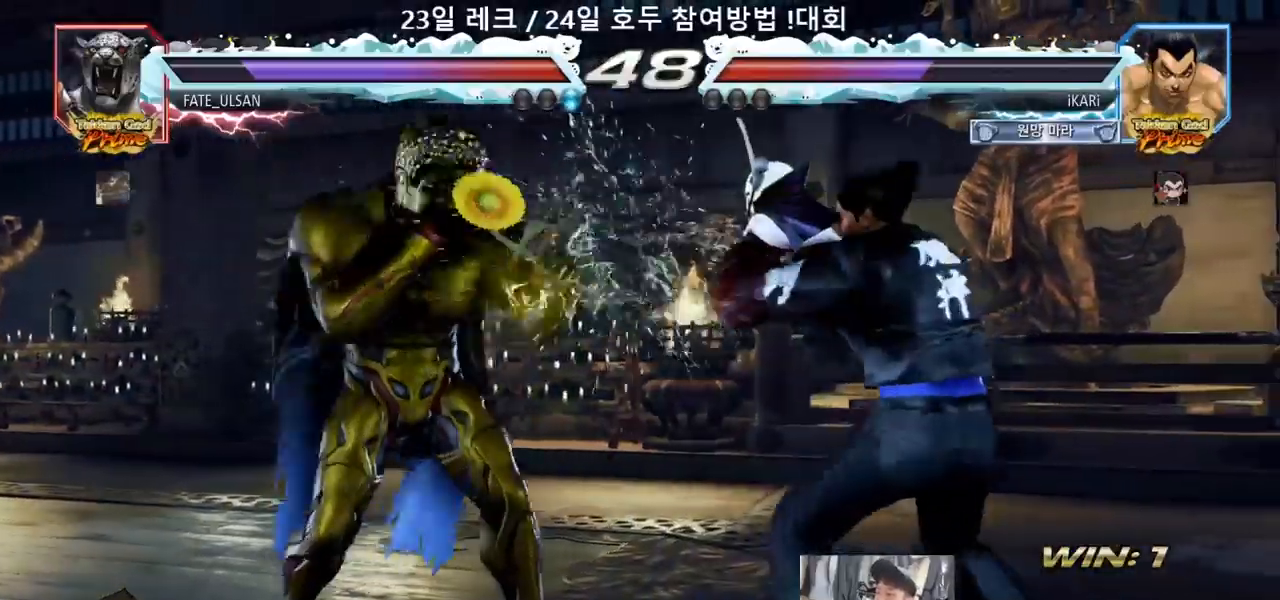
{"dt_ms": 500, "buttons": ["TRIANGLE"], "left_stick": "center", "events": [[17, "SQUARE", "down"], [67, "SQUARE", "up"], [383, "TRIANGLE", "down"], [433, "TRIANGLE", "up"], [467, "TRIANGLE", "down"]]}
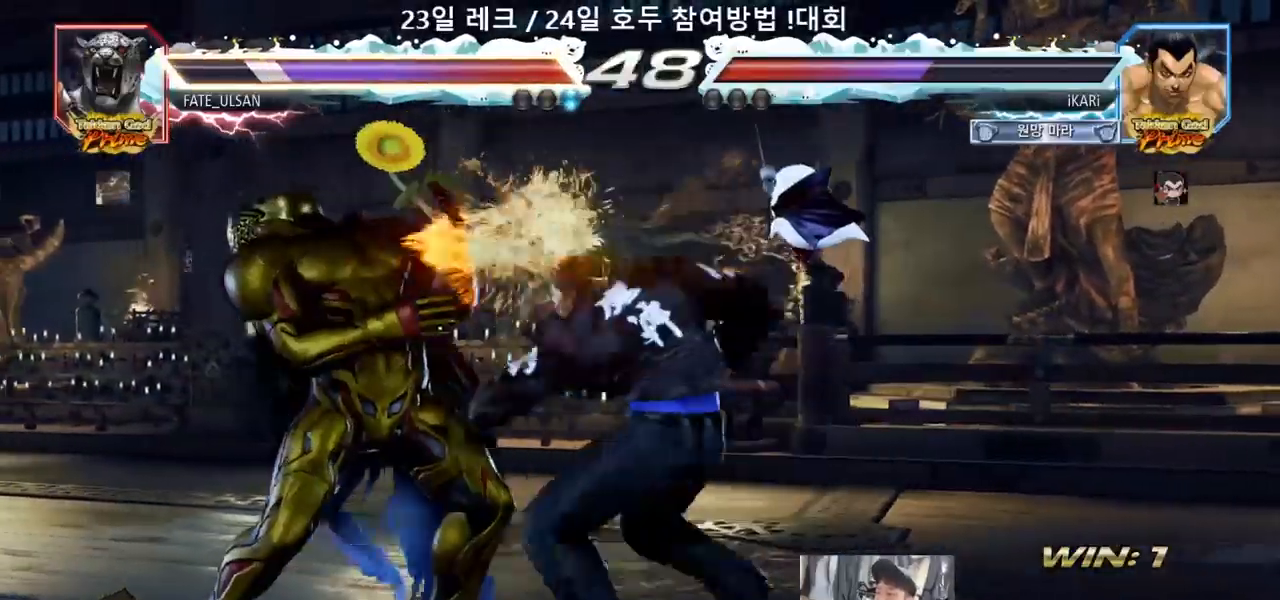
{"dt_ms": 500, "buttons": [], "left_stick": "center", "events": [[17, "TRIANGLE", "up"], [67, "TRIANGLE", "down"], [133, "TRIANGLE", "up"]]}
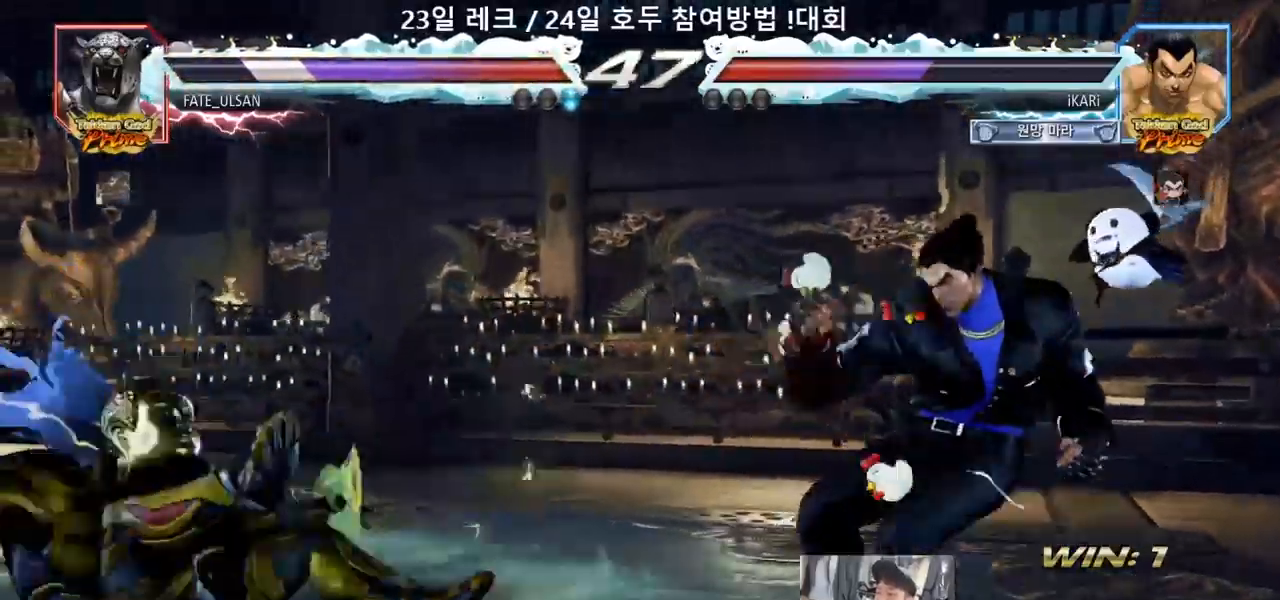
{"dt_ms": 500, "buttons": [], "left_stick": "left", "events": [[183, "left_stick", "left"]]}